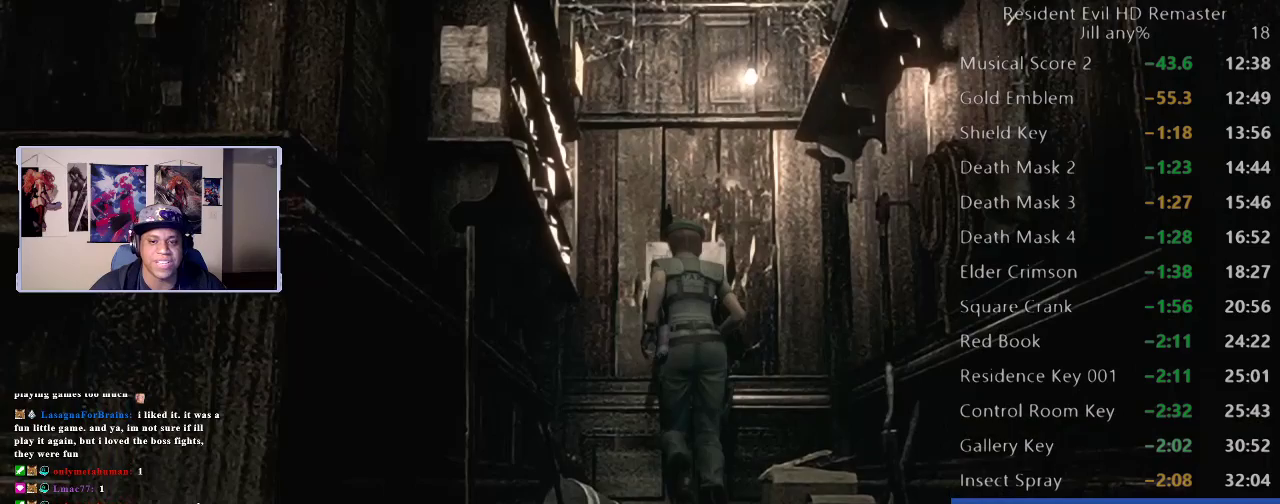
Gameplay with a controller (Xbox layout); each line is a JSON object with the inputs held at the frame after it. "events" lists button and stick changes between this image and that frame as [ms after this image, input, new state], when the widget could be followed in between. Not read: L1 L2 R1 R2.
{"buttons": ["A"], "left_stick": "center", "right_stick": "center", "events": [[67, "A", "up"], [100, "left_stick", "center"], [150, "A", "down"], [317, "A", "up"], [467, "A", "down"]]}
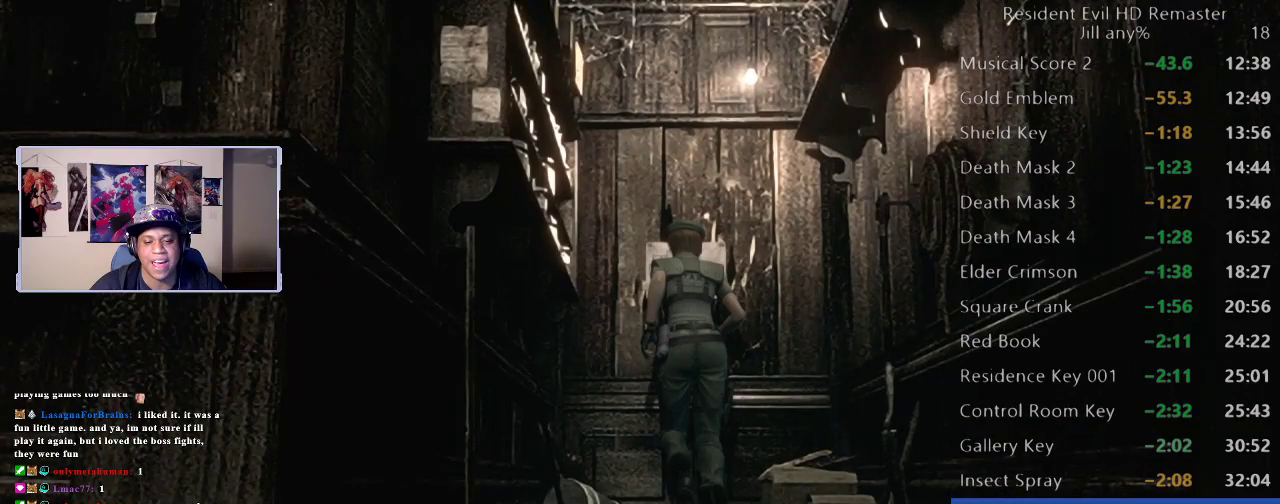
{"buttons": [], "left_stick": "center", "right_stick": "center", "events": [[150, "A", "up"], [350, "A", "down"], [500, "A", "up"]]}
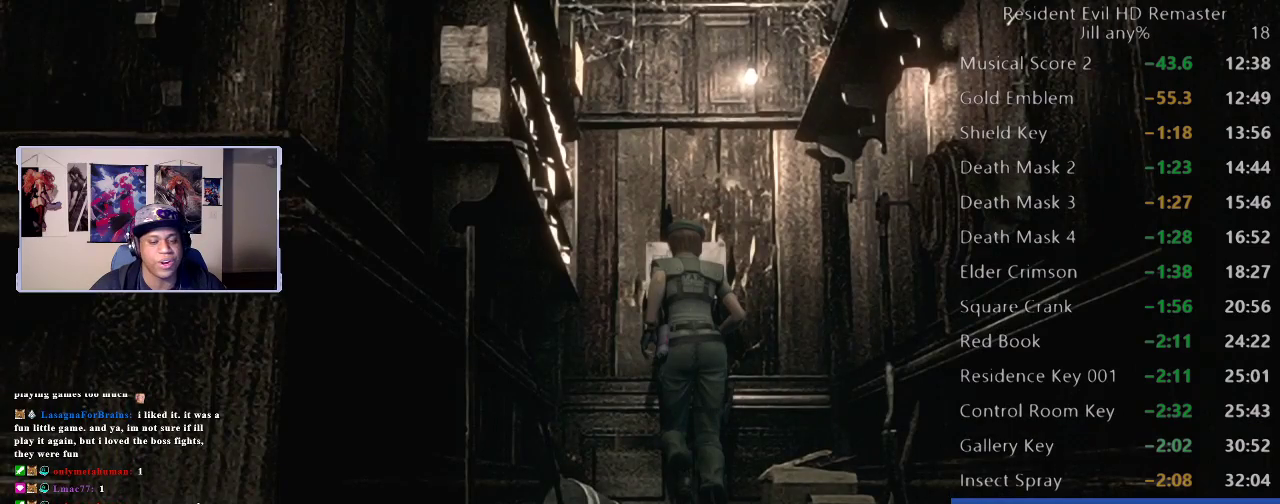
{"buttons": [], "left_stick": "center", "right_stick": "center", "events": [[217, "A", "down"], [367, "A", "up"]]}
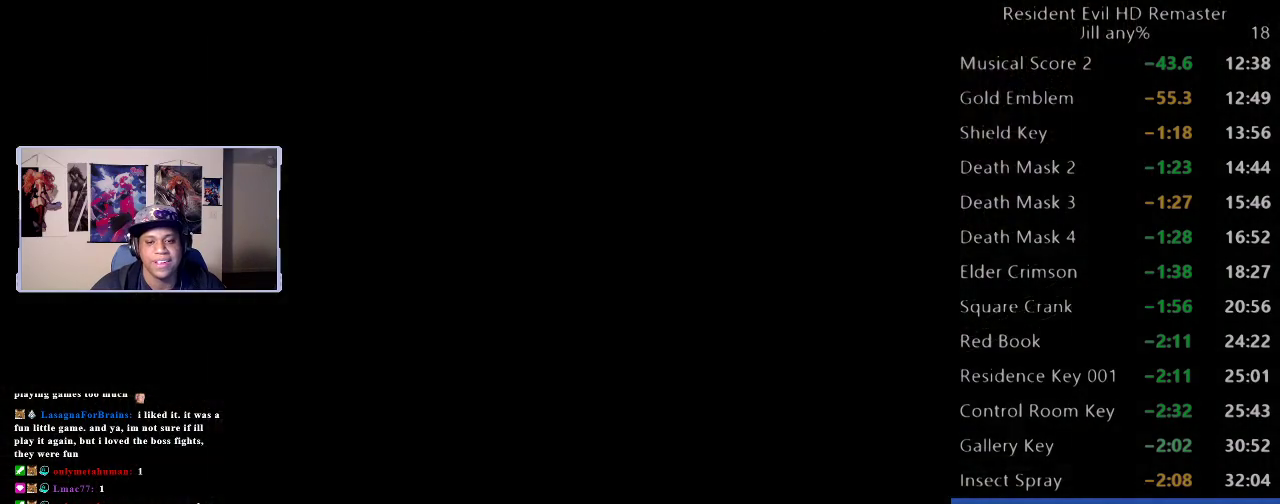
{"buttons": [], "left_stick": "center", "right_stick": "center", "events": [[317, "B", "down"], [450, "B", "up"]]}
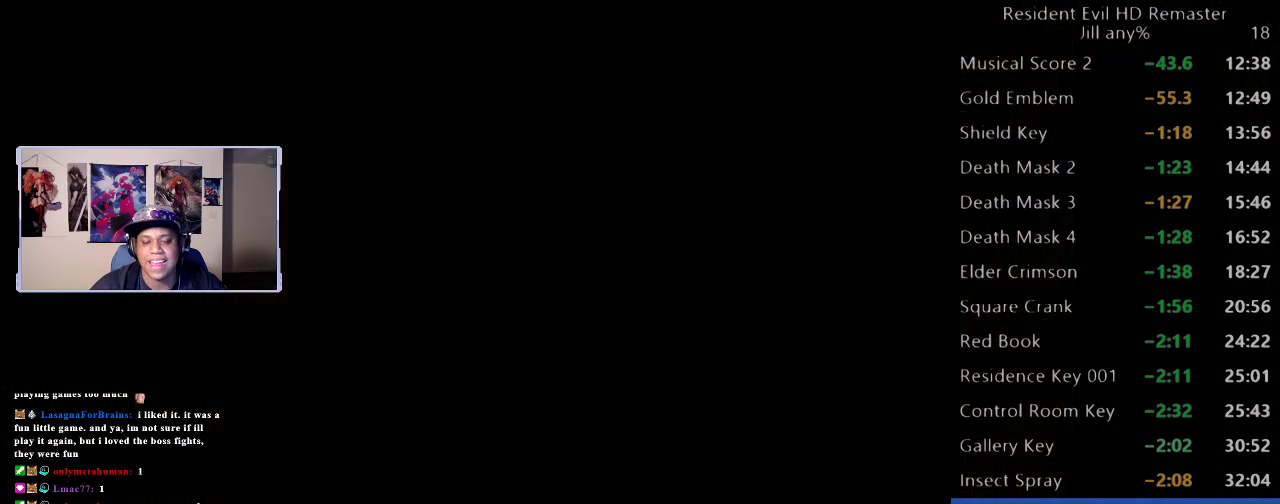
{"buttons": ["B"], "left_stick": "center", "right_stick": "center", "events": [[17, "B", "down"], [117, "B", "up"], [217, "B", "down"], [333, "B", "up"], [417, "B", "down"]]}
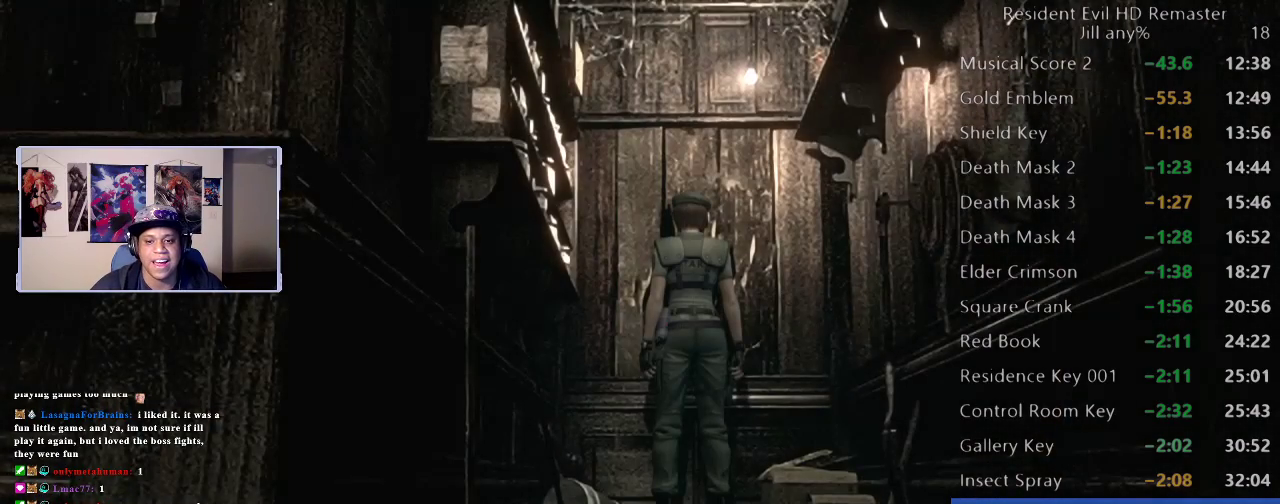
{"buttons": ["B"], "left_stick": "center", "right_stick": "center", "events": [[17, "B", "up"], [217, "B", "down"], [350, "B", "up"], [417, "B", "down"]]}
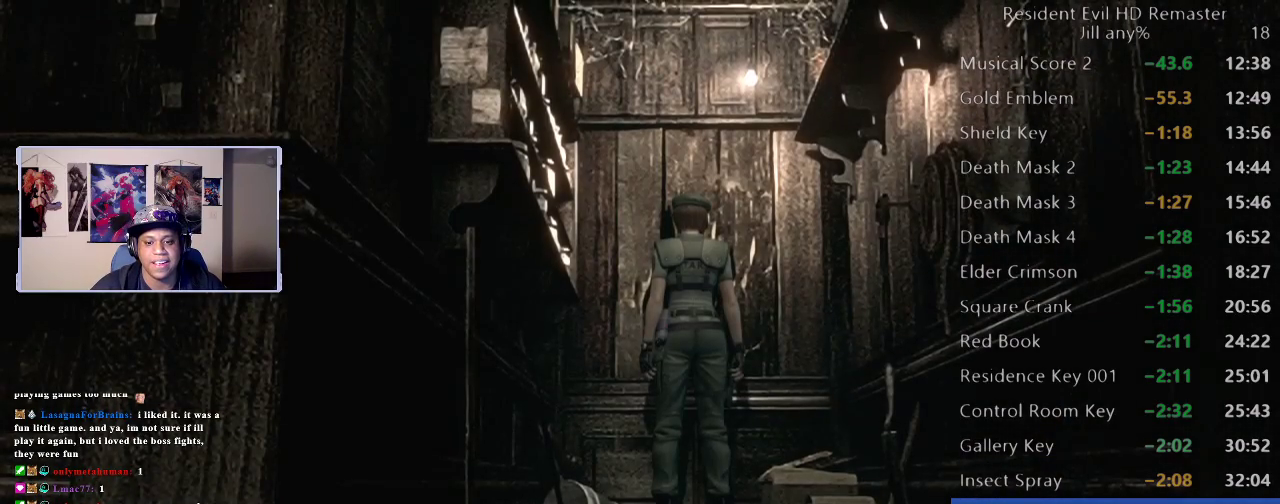
{"buttons": [], "left_stick": "center", "right_stick": "center", "events": [[33, "B", "up"], [183, "B", "down"], [317, "B", "up"]]}
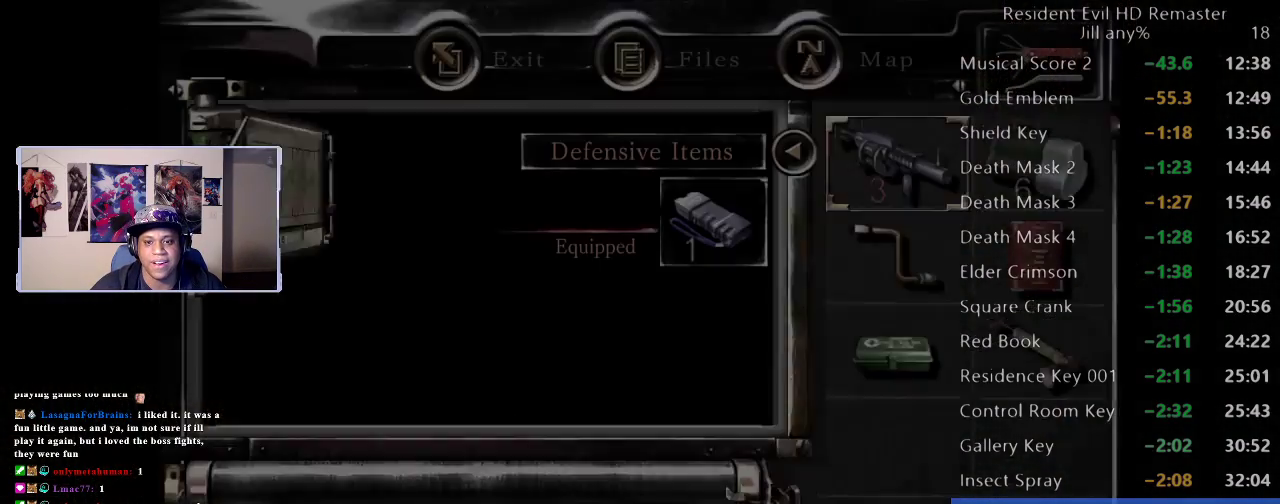
{"buttons": [], "left_stick": "down", "right_stick": "center", "events": [[183, "left_stick", "down"], [333, "left_stick", "center"], [417, "left_stick", "down"]]}
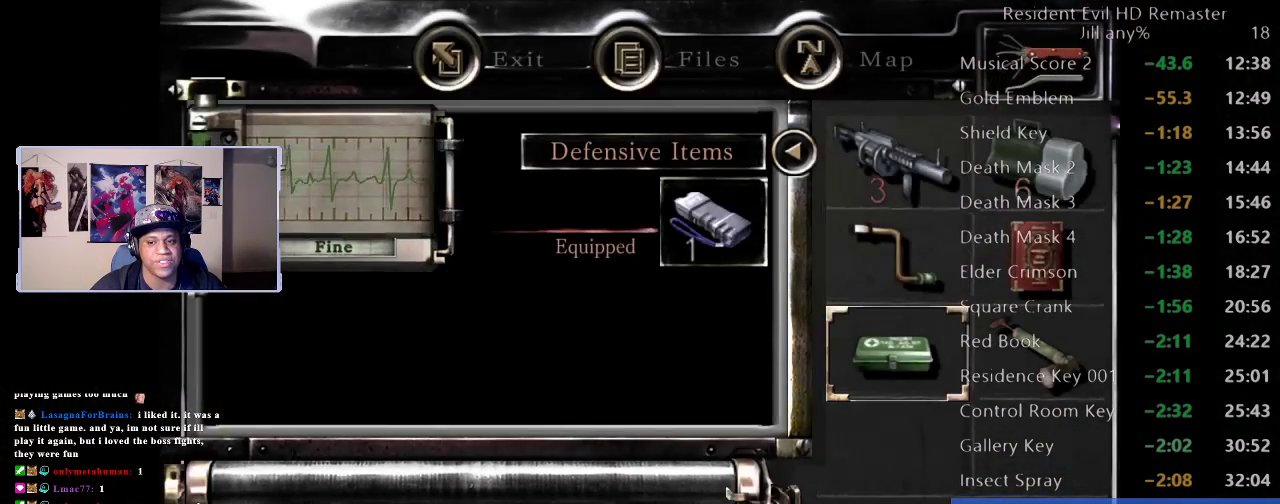
{"buttons": [], "left_stick": "center", "right_stick": "center", "events": [[17, "left_stick", "center"], [133, "left_stick", "right"], [217, "left_stick", "center"], [283, "A", "down"], [433, "A", "up"]]}
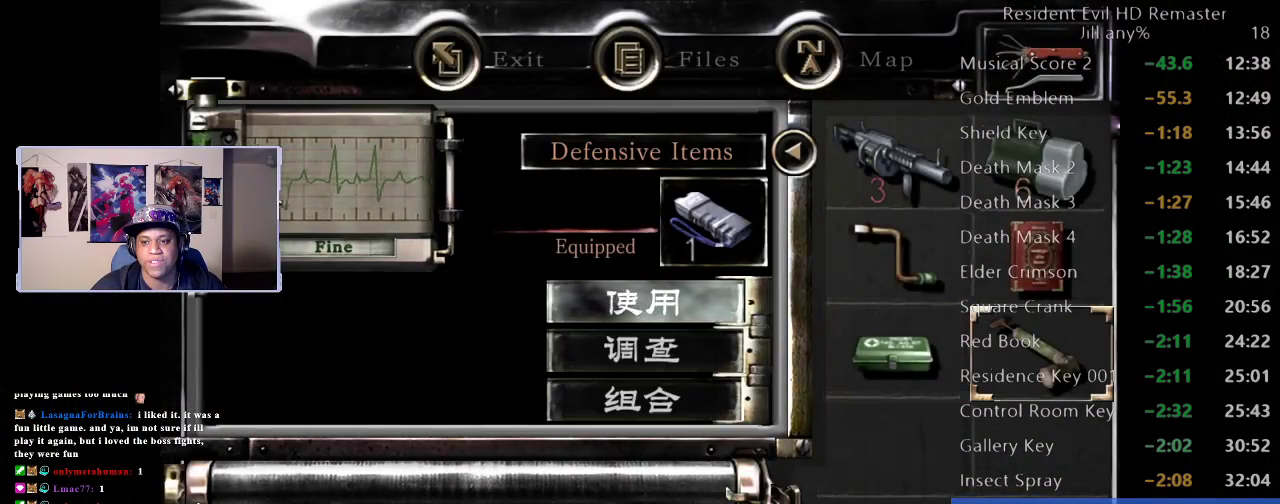
{"buttons": [], "left_stick": "down", "right_stick": "center", "events": [[33, "A", "down"], [150, "A", "up"], [250, "A", "down"], [367, "A", "up"], [450, "left_stick", "down"]]}
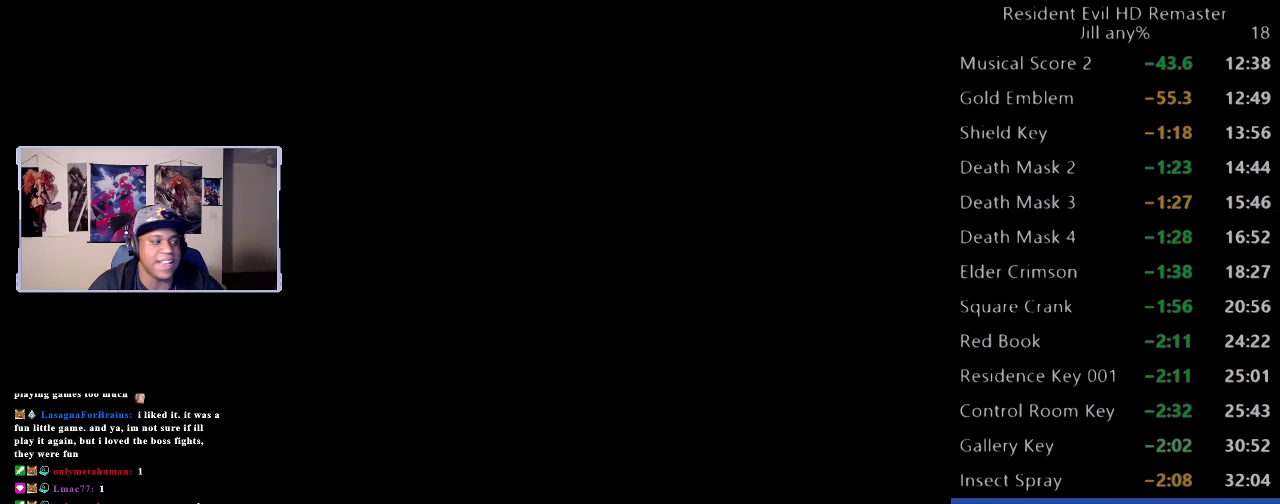
{"buttons": ["A"], "left_stick": "down", "right_stick": "center", "events": [[217, "A", "down"], [317, "A", "up"], [450, "A", "down"]]}
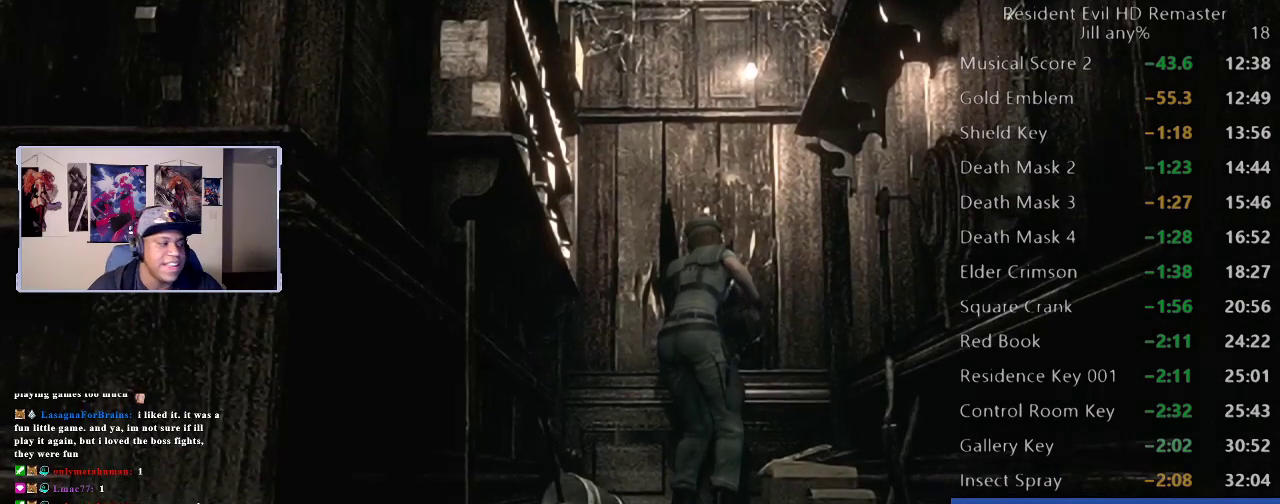
{"buttons": [], "left_stick": "down", "right_stick": "center", "events": [[67, "A", "up"]]}
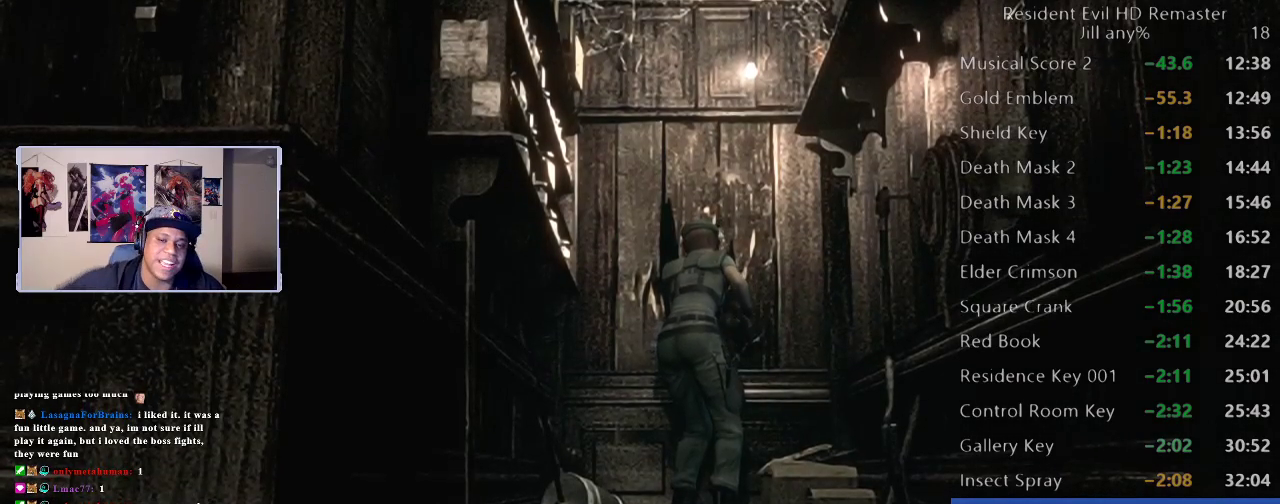
{"buttons": [], "left_stick": "down", "right_stick": "center", "events": []}
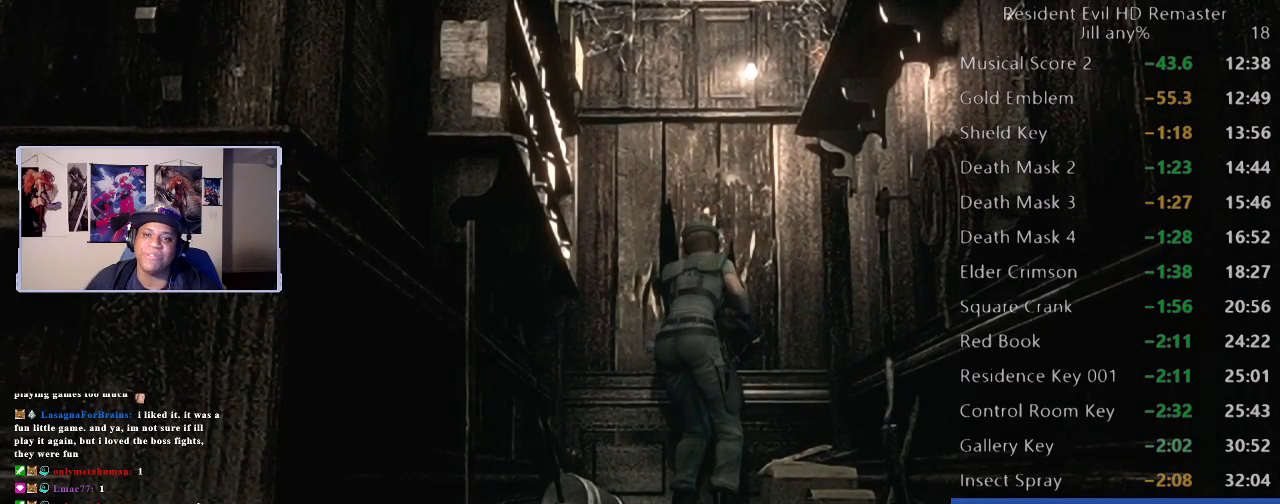
{"buttons": ["A"], "left_stick": "down", "right_stick": "center", "events": [[400, "A", "down"]]}
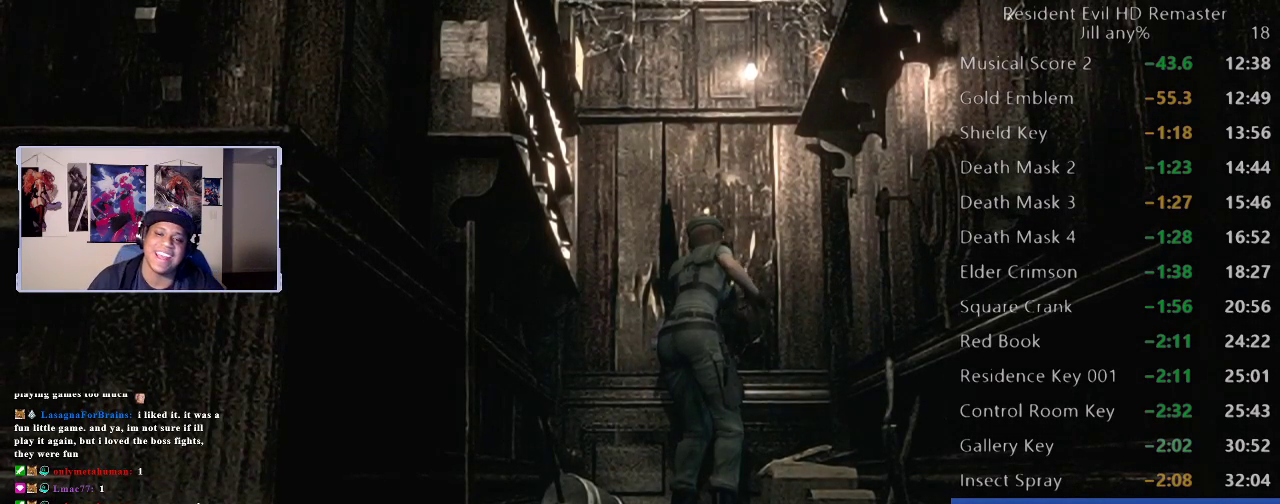
{"buttons": [], "left_stick": "down", "right_stick": "center", "events": [[33, "A", "up"], [100, "A", "down"], [217, "A", "up"], [317, "A", "down"], [433, "A", "up"]]}
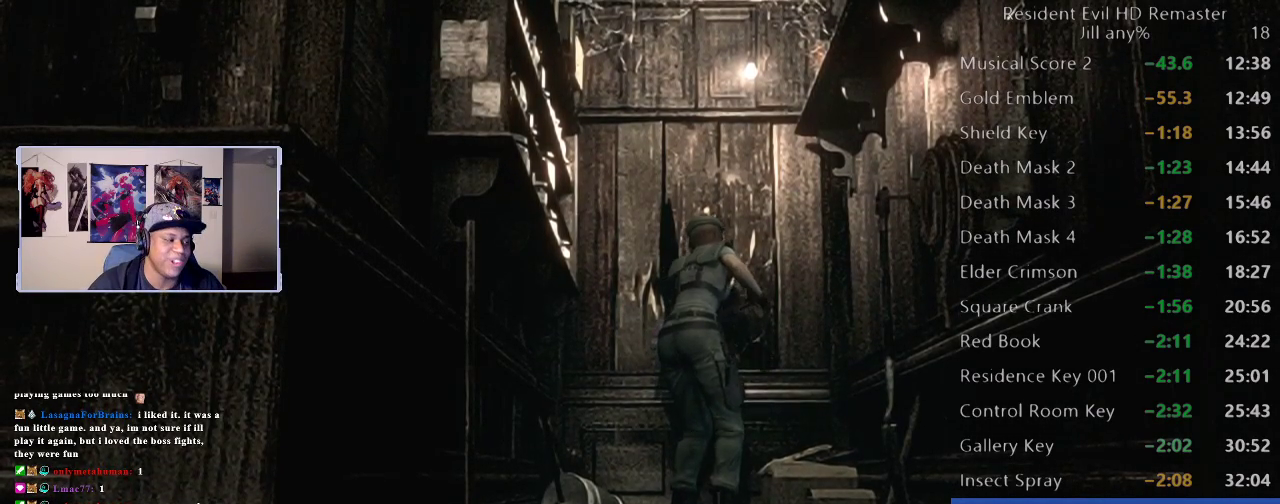
{"buttons": ["A"], "left_stick": "down", "right_stick": "center", "events": [[17, "A", "down"], [133, "A", "up"], [233, "A", "down"], [367, "A", "up"], [417, "A", "down"]]}
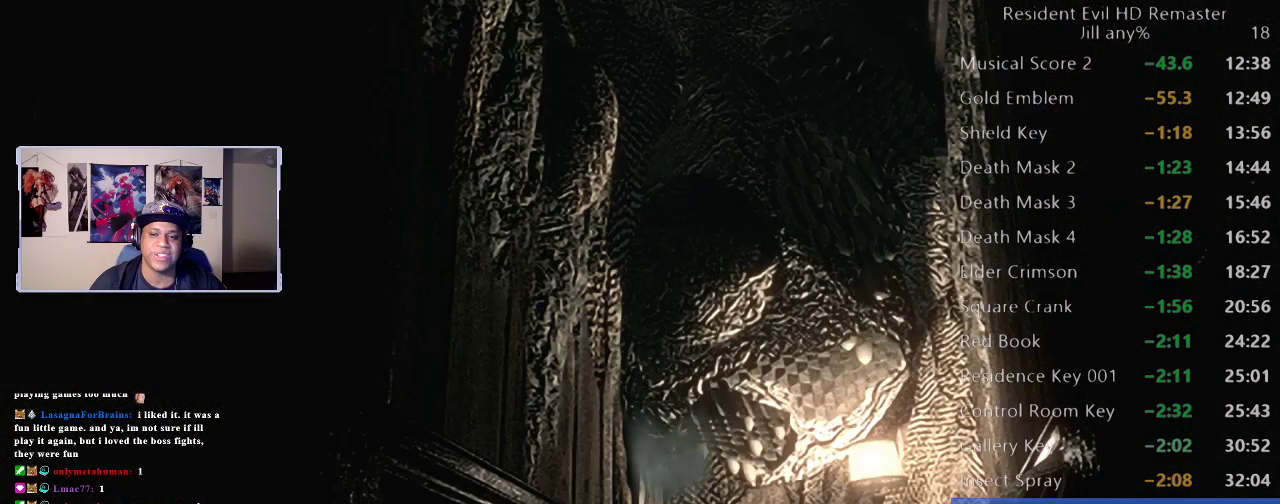
{"buttons": ["A"], "left_stick": "down", "right_stick": "center", "events": [[50, "A", "up"], [133, "A", "down"], [233, "A", "up"], [317, "A", "down"], [417, "A", "up"], [500, "A", "down"]]}
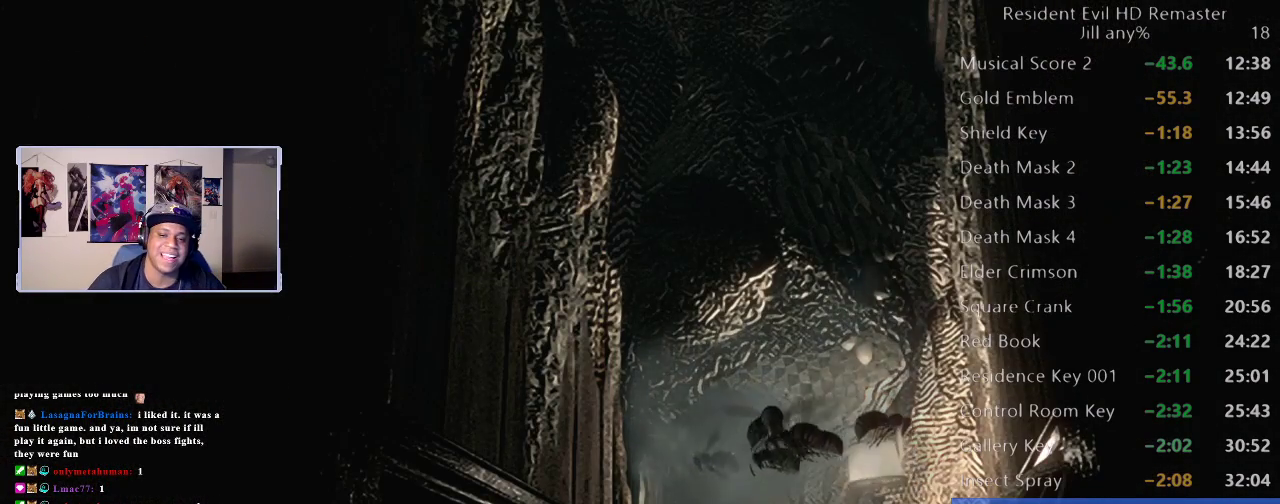
{"buttons": [], "left_stick": "down", "right_stick": "center", "events": [[117, "A", "up"]]}
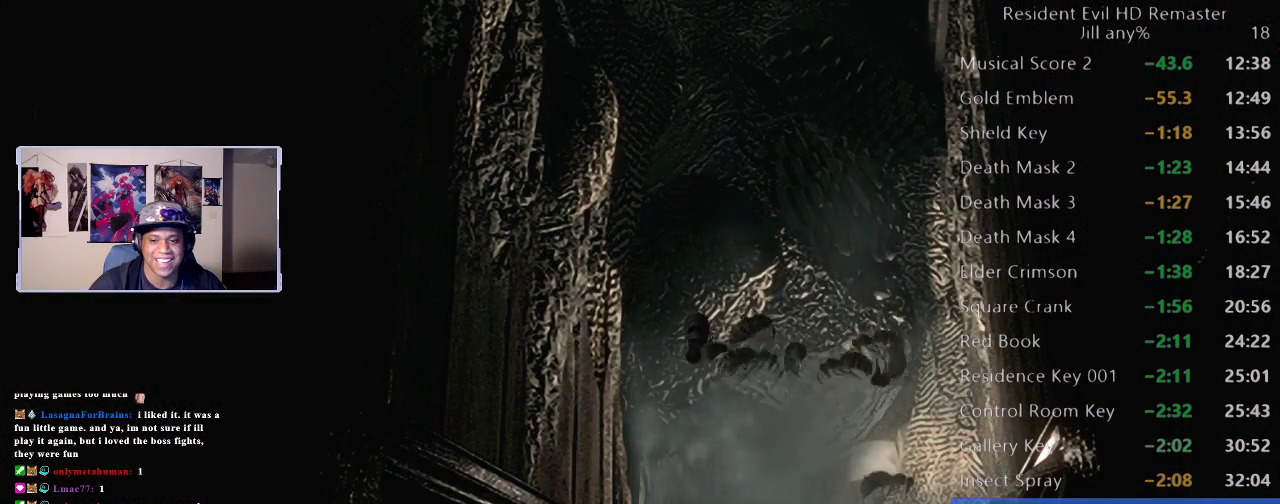
{"buttons": [], "left_stick": "down", "right_stick": "center", "events": []}
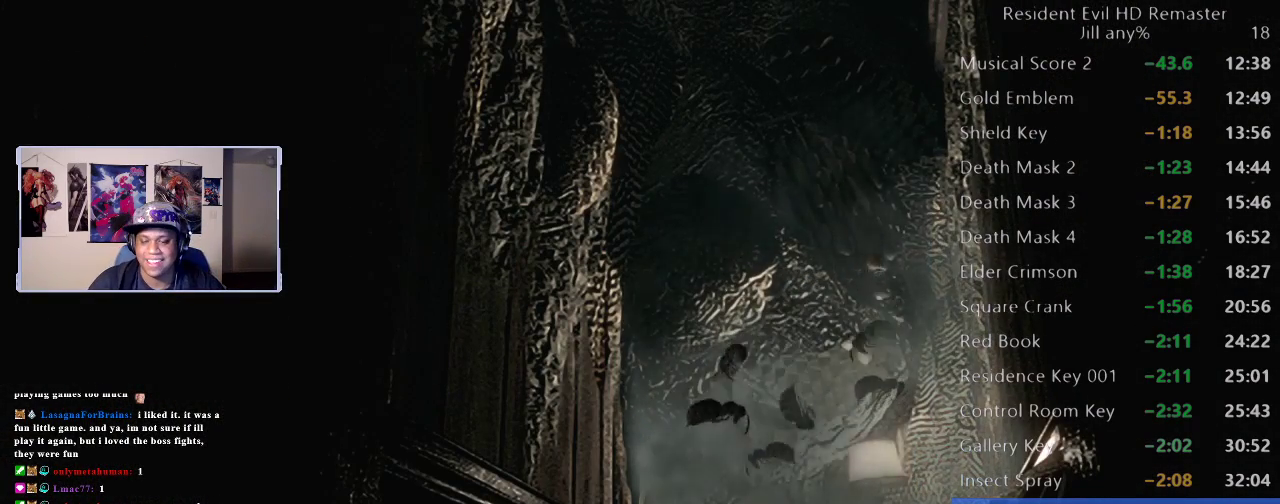
{"buttons": [], "left_stick": "down", "right_stick": "center", "events": [[100, "A", "down"], [233, "A", "up"], [333, "A", "down"], [467, "A", "up"]]}
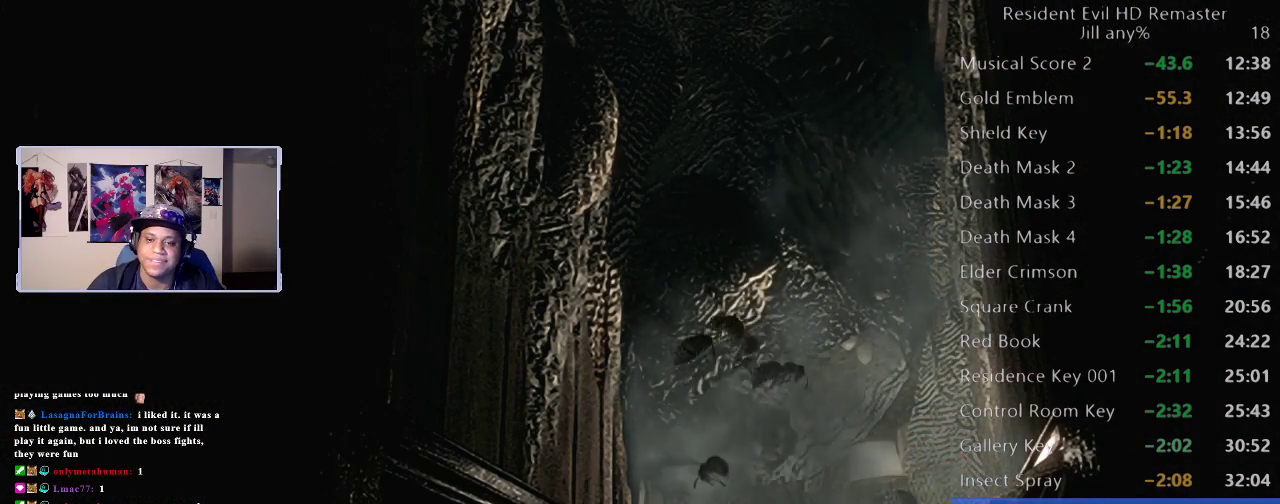
{"buttons": ["A"], "left_stick": "down", "right_stick": "center", "events": [[17, "A", "down"], [150, "A", "up"], [233, "A", "down"], [350, "A", "up"], [433, "A", "down"]]}
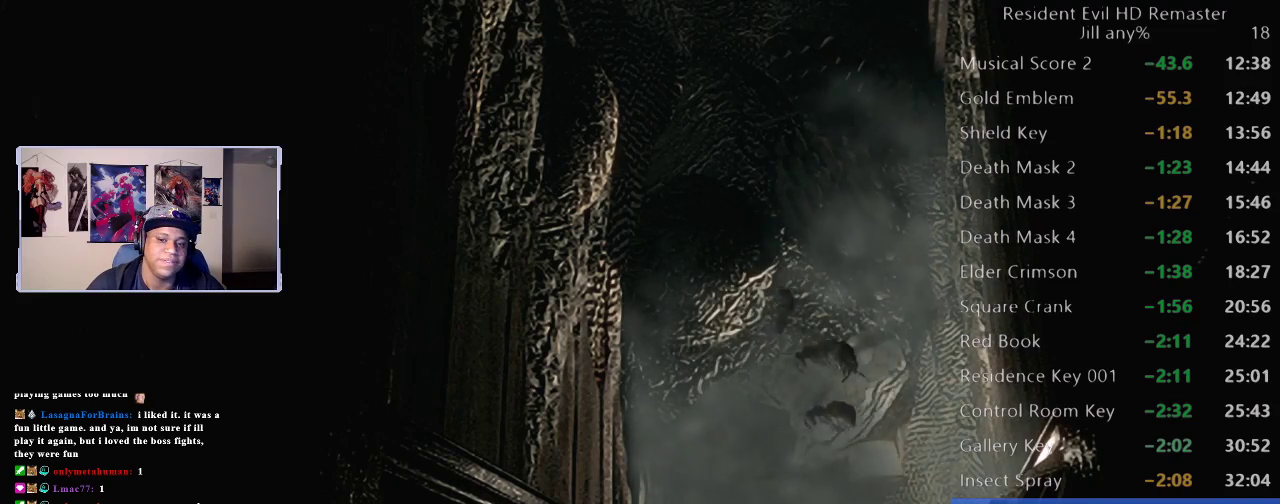
{"buttons": [], "left_stick": "down", "right_stick": "center", "events": [[50, "A", "up"], [133, "A", "down"], [283, "A", "up"], [333, "A", "down"], [467, "A", "up"]]}